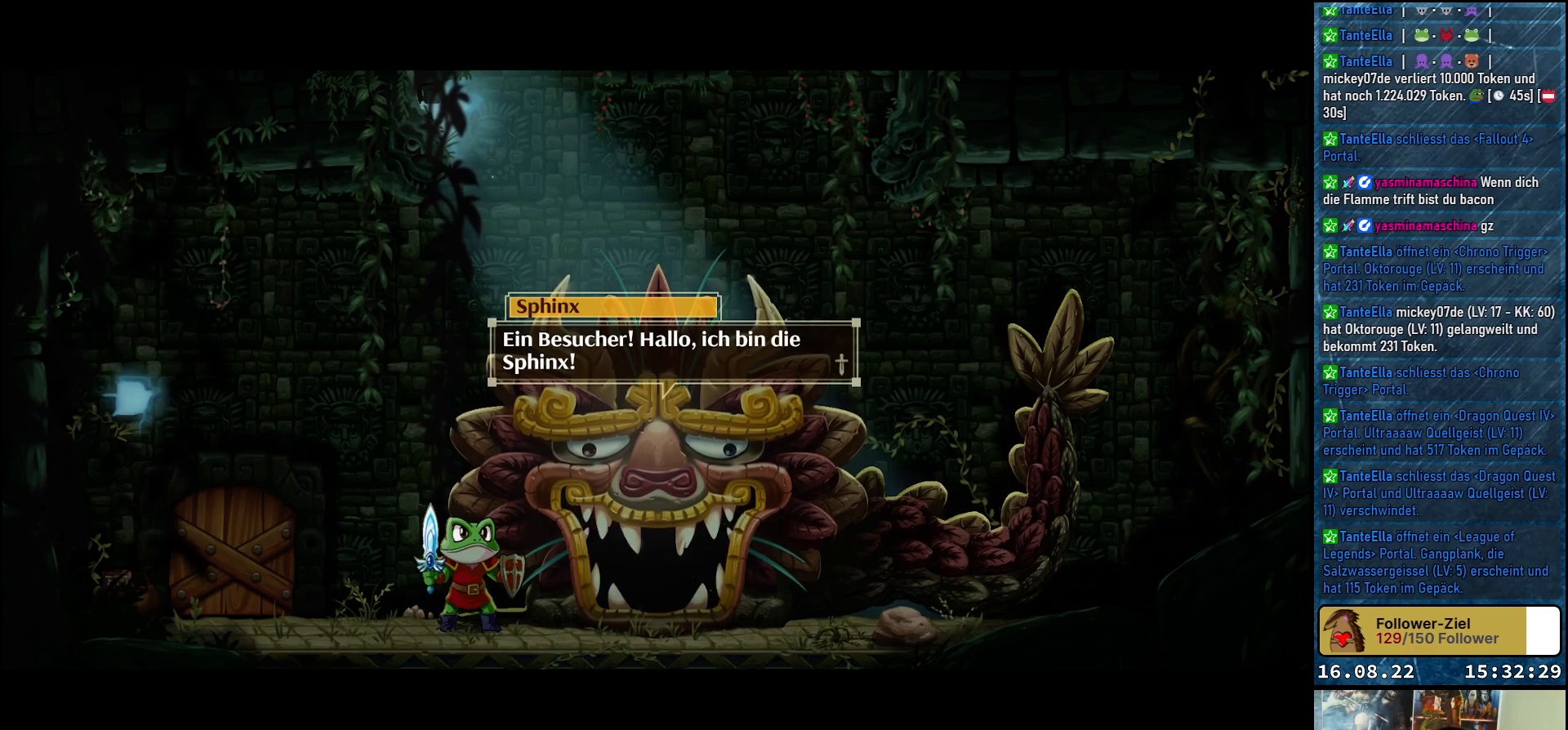
Gameplay with a controller (Xbox layout); each line is a JSON object with the inputs held at the frame after it. "events" lists button and stick changes between this image and that frame as [ms after this image, input, new state], when the widget could be followed in between.
{"buttons": ["A"], "left_stick": "center", "right_stick": "center", "events": [[483, "A", "down"]]}
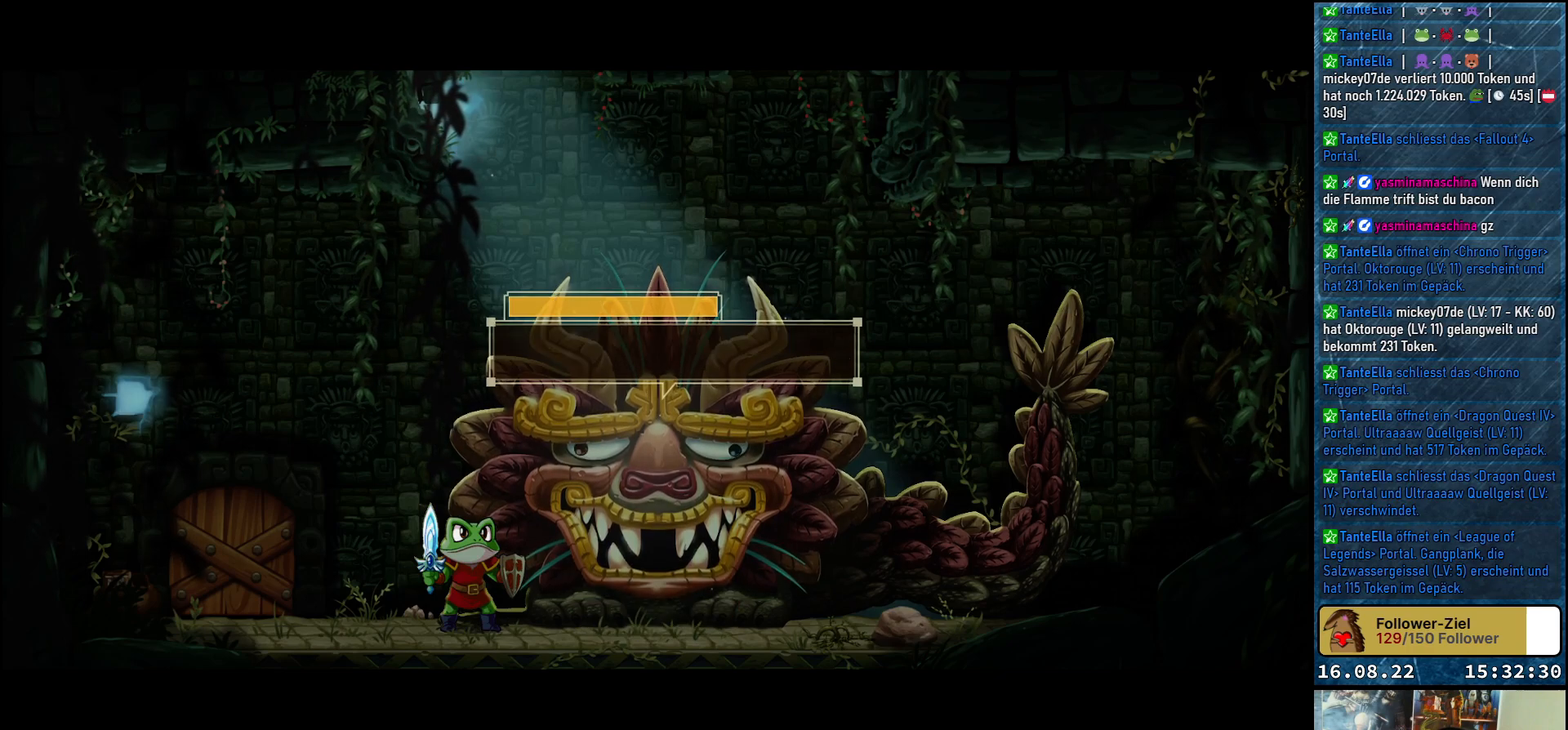
{"buttons": [], "left_stick": "center", "right_stick": "center", "events": [[17, "A", "up"]]}
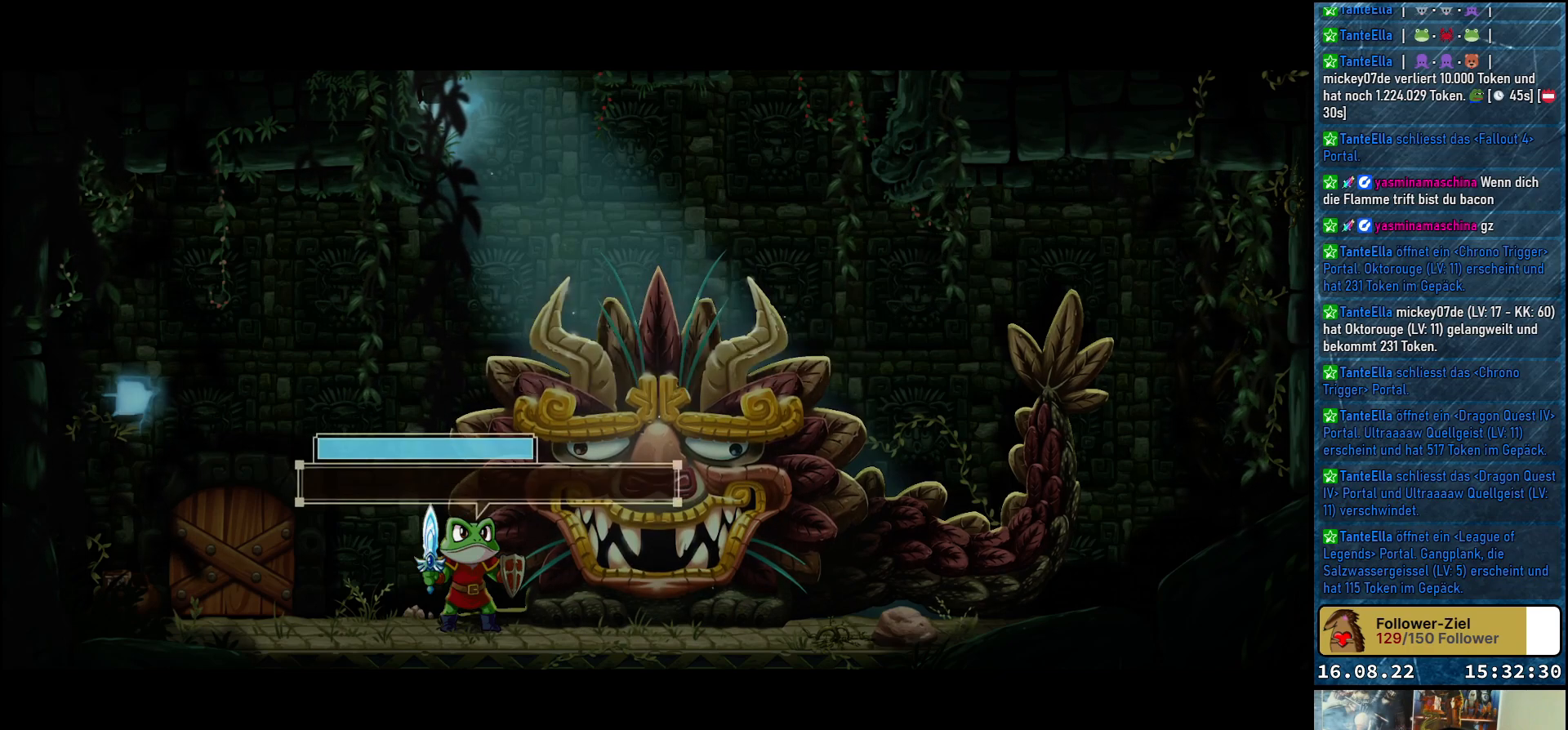
{"buttons": [], "left_stick": "center", "right_stick": "center", "events": []}
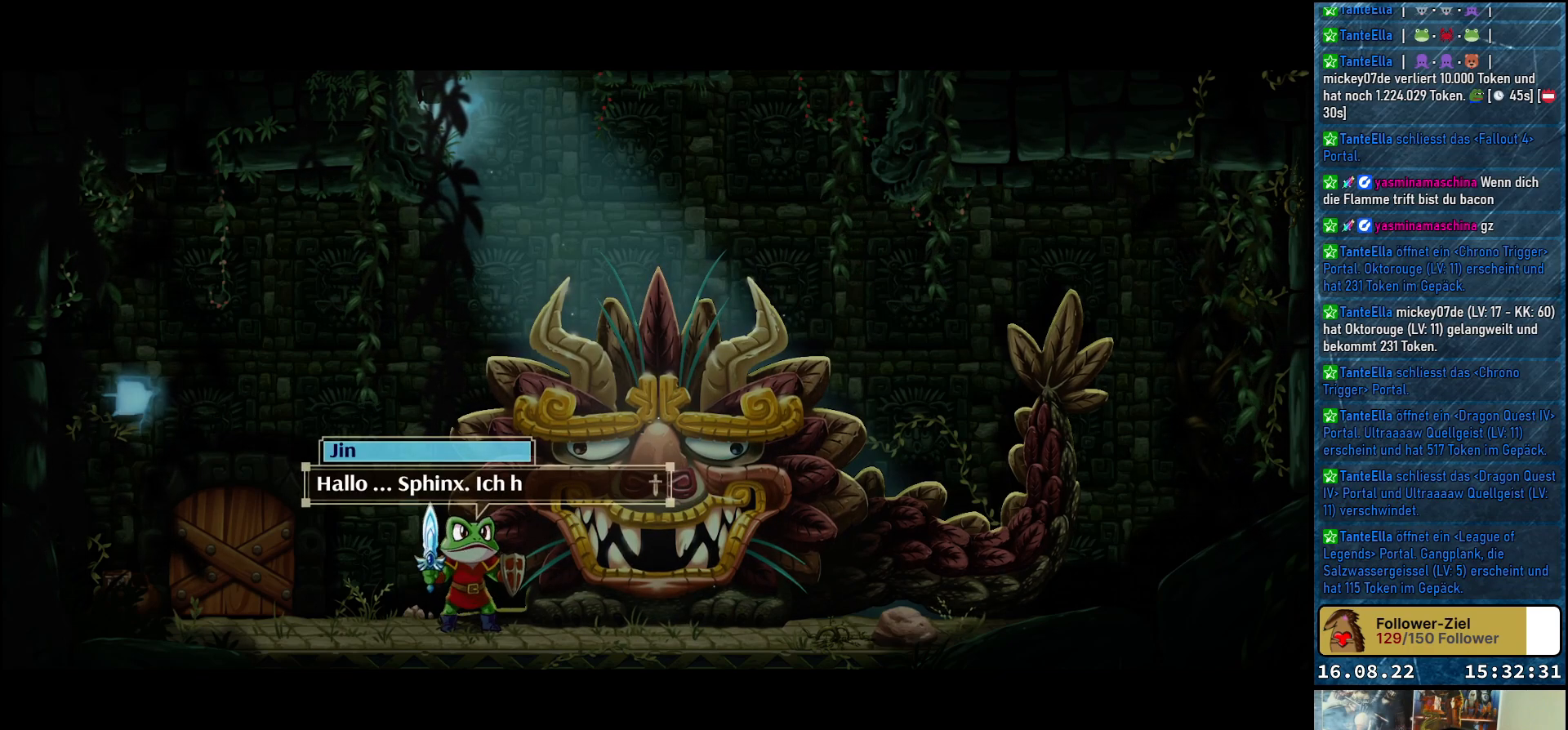
{"buttons": [], "left_stick": "center", "right_stick": "center", "events": []}
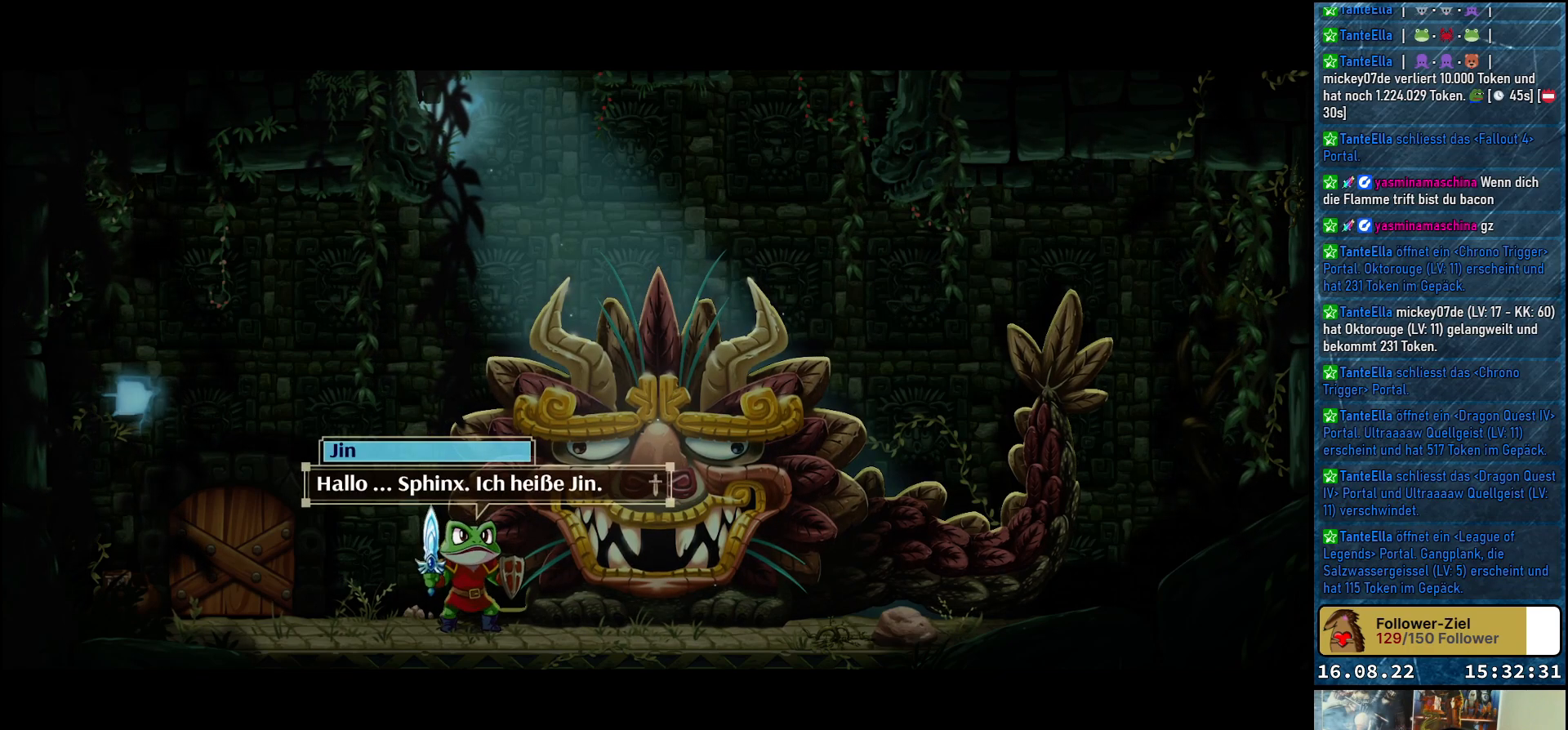
{"buttons": [], "left_stick": "center", "right_stick": "center", "events": []}
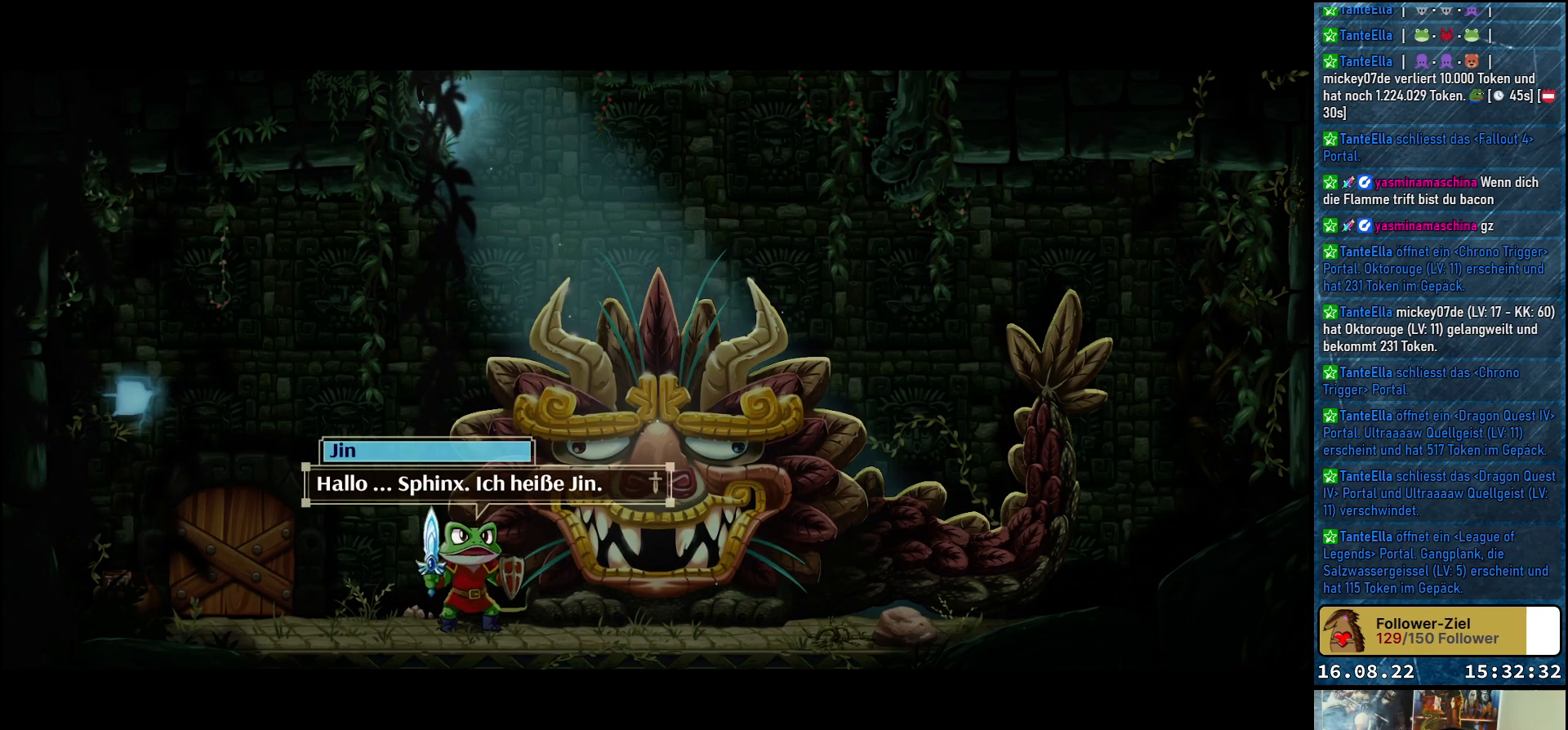
{"buttons": [], "left_stick": "center", "right_stick": "center", "events": []}
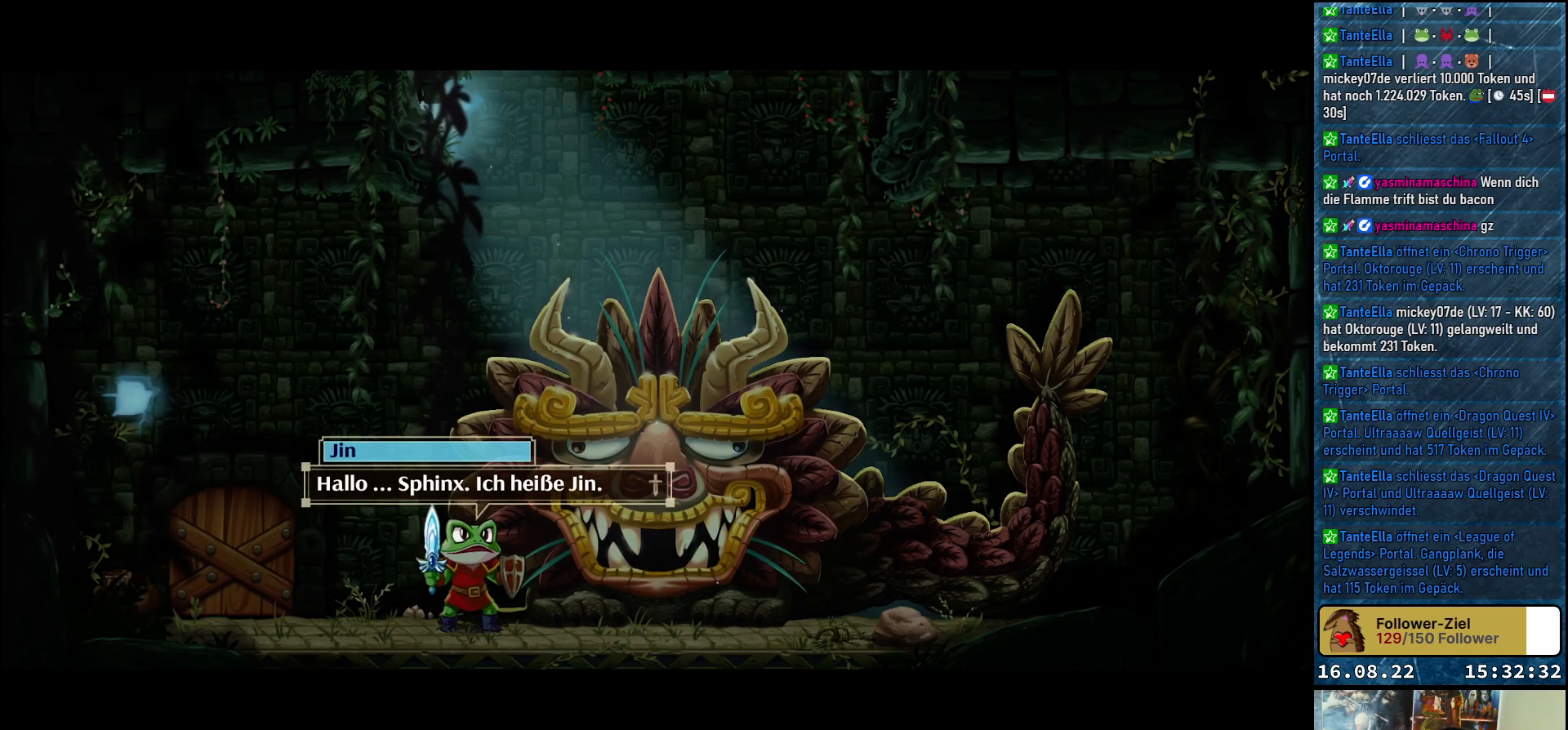
{"buttons": [], "left_stick": "center", "right_stick": "center", "events": []}
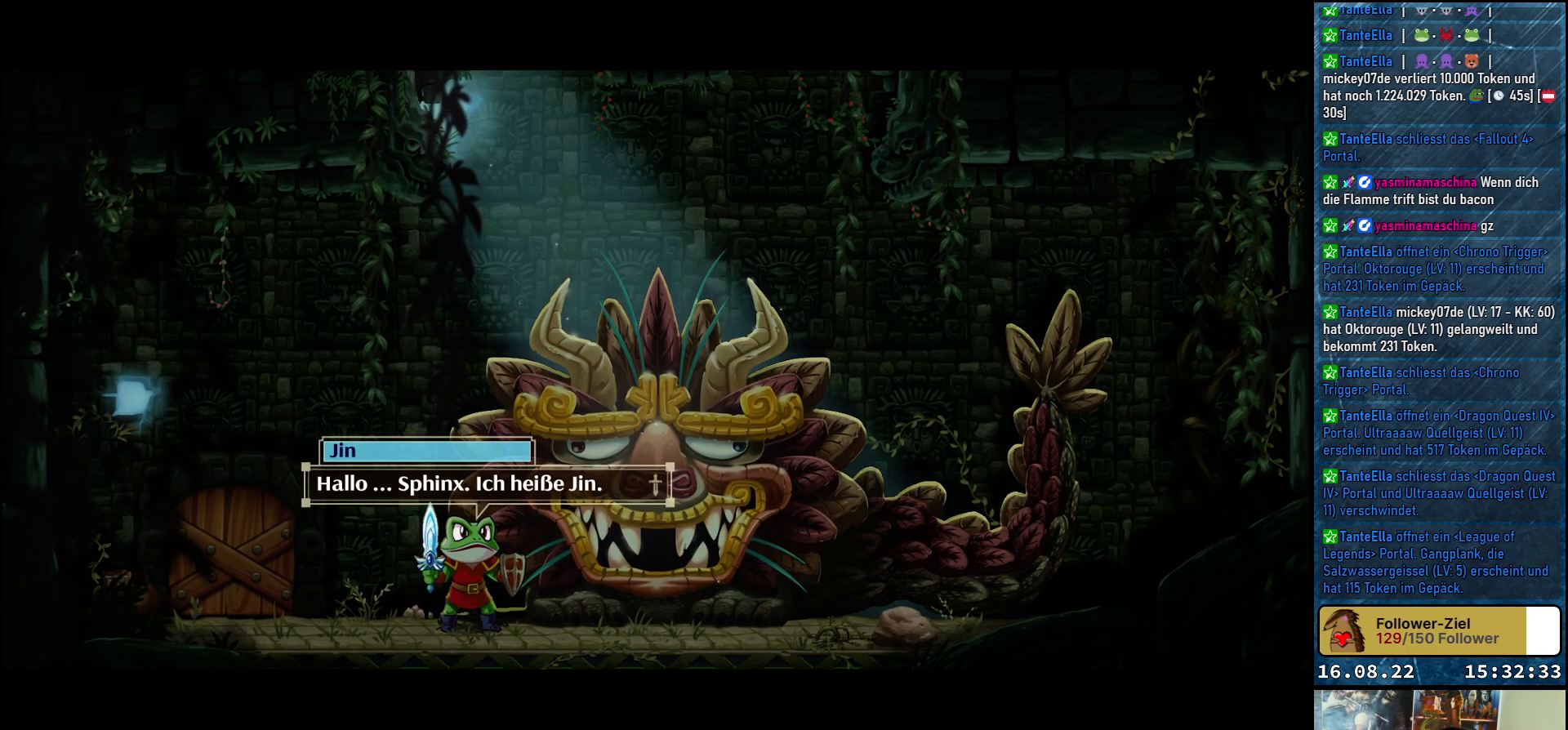
{"buttons": ["A"], "left_stick": "center", "right_stick": "center", "events": [[450, "A", "down"]]}
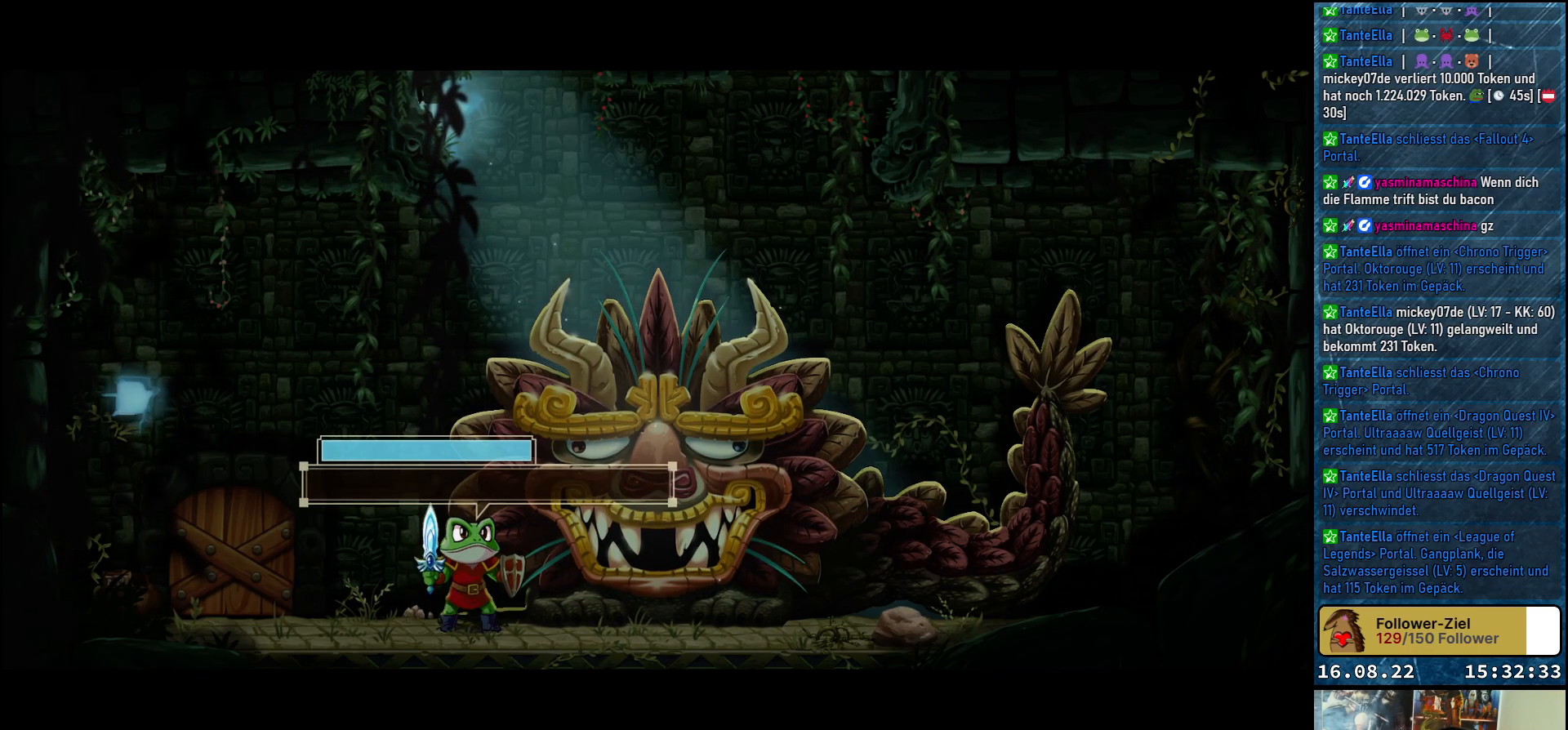
{"buttons": [], "left_stick": "center", "right_stick": "center", "events": [[50, "A", "up"]]}
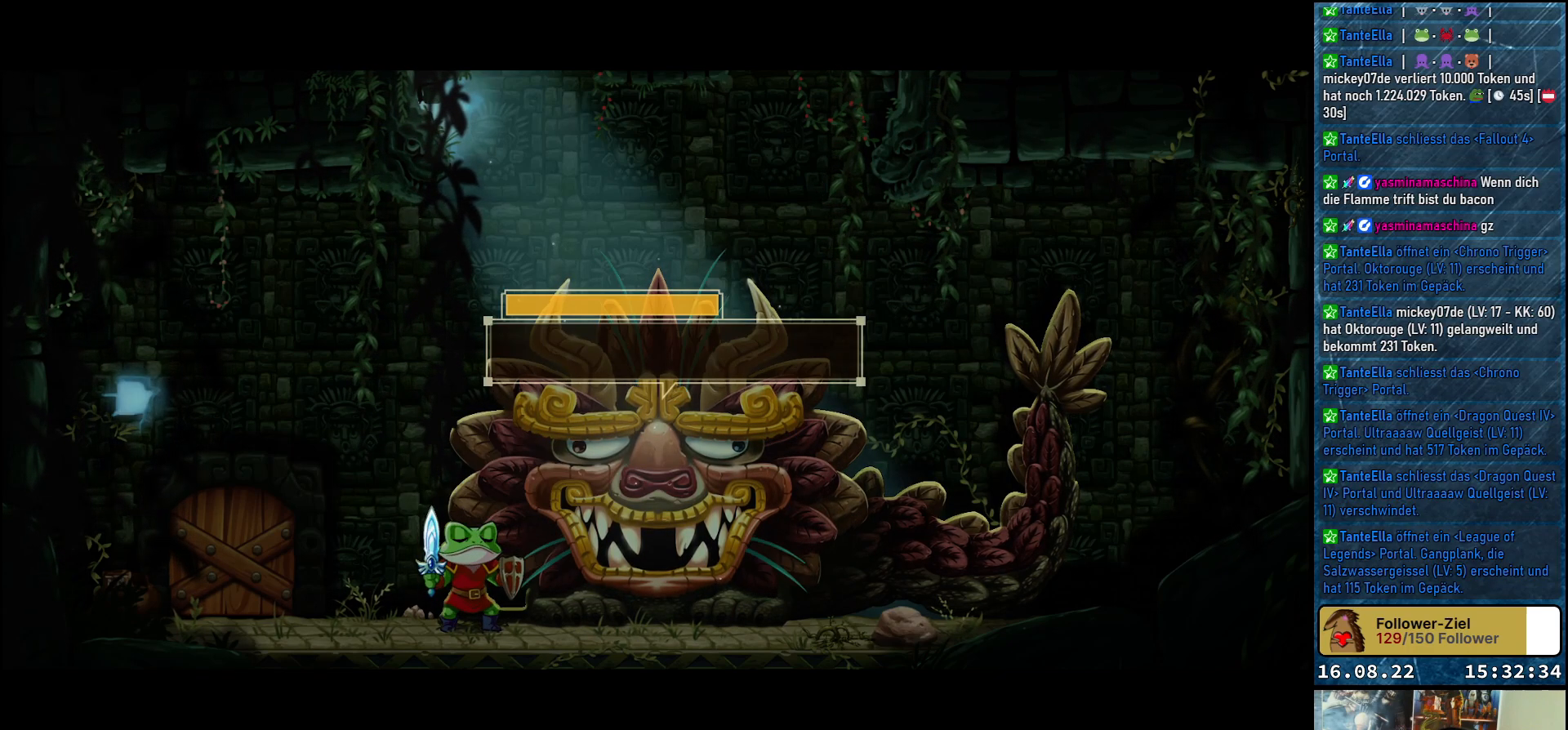
{"buttons": [], "left_stick": "center", "right_stick": "center", "events": []}
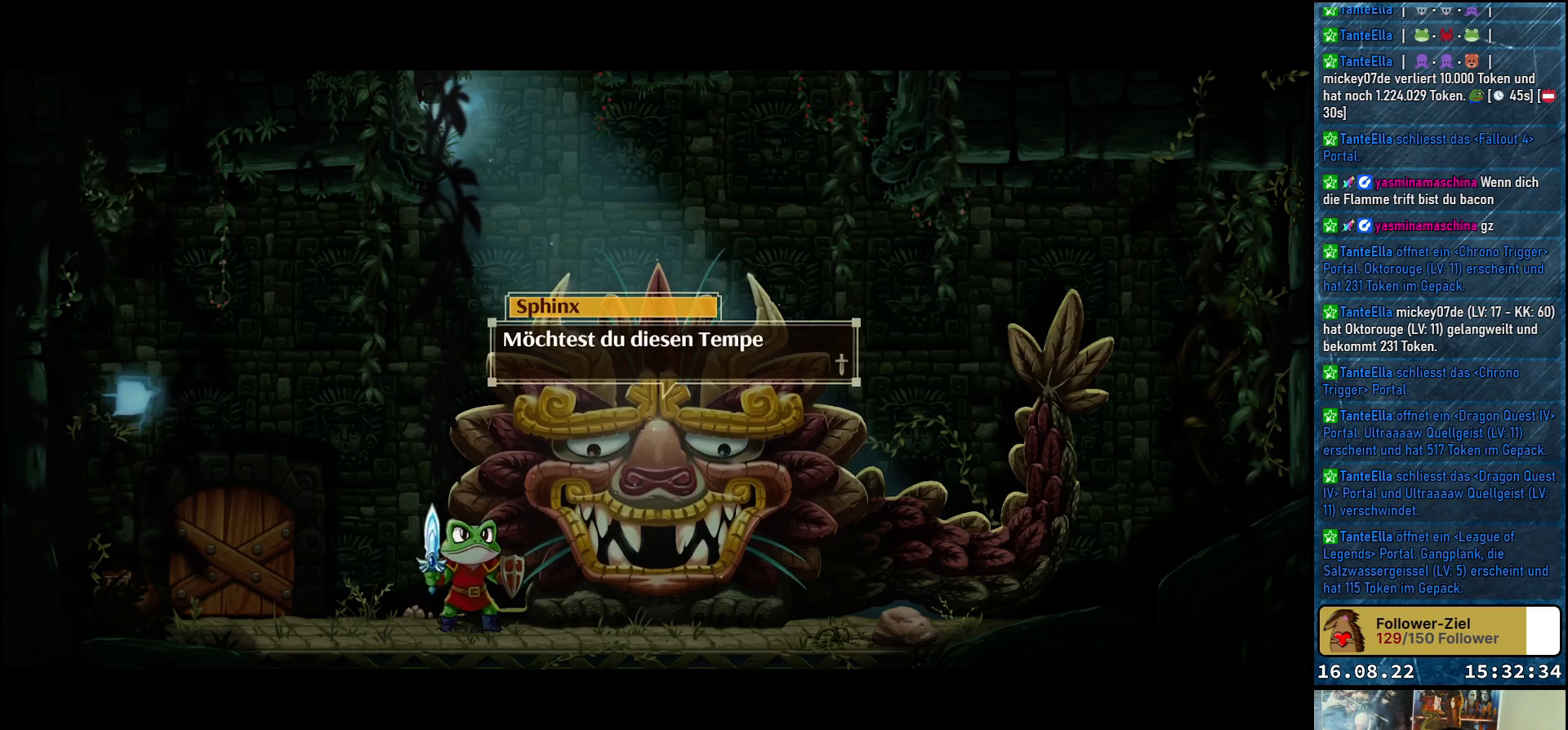
{"buttons": [], "left_stick": "center", "right_stick": "center", "events": []}
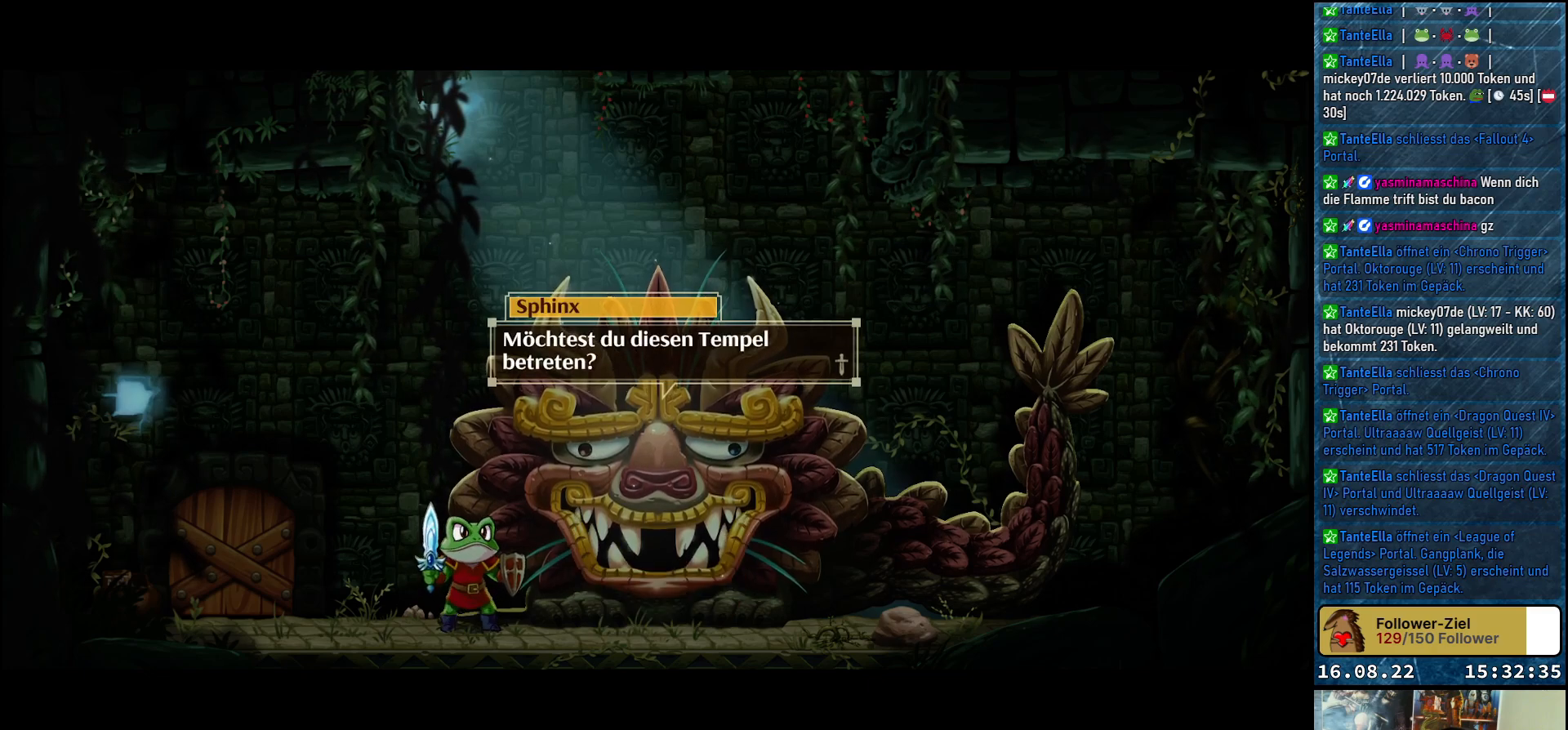
{"buttons": [], "left_stick": "center", "right_stick": "center", "events": []}
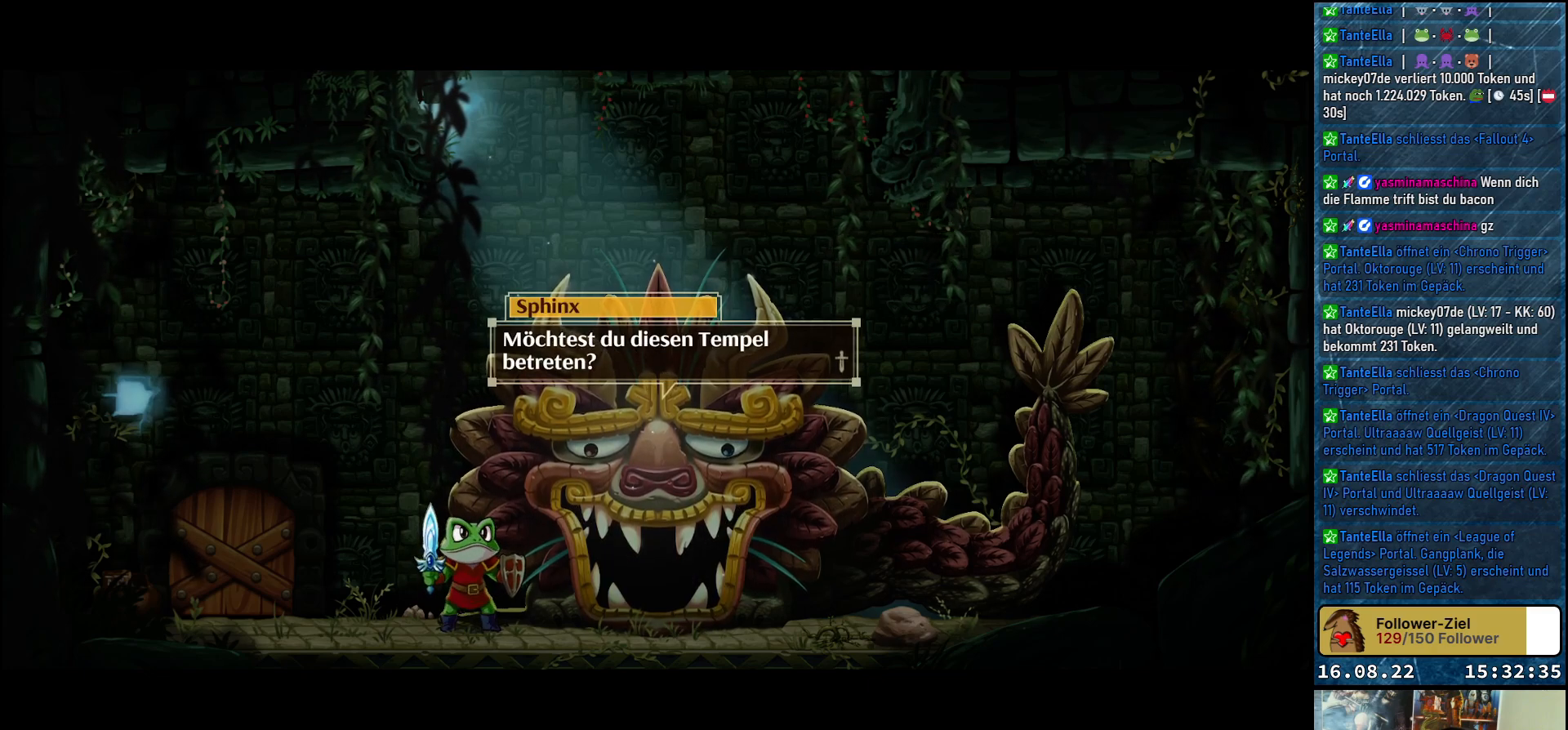
{"buttons": [], "left_stick": "center", "right_stick": "center", "events": []}
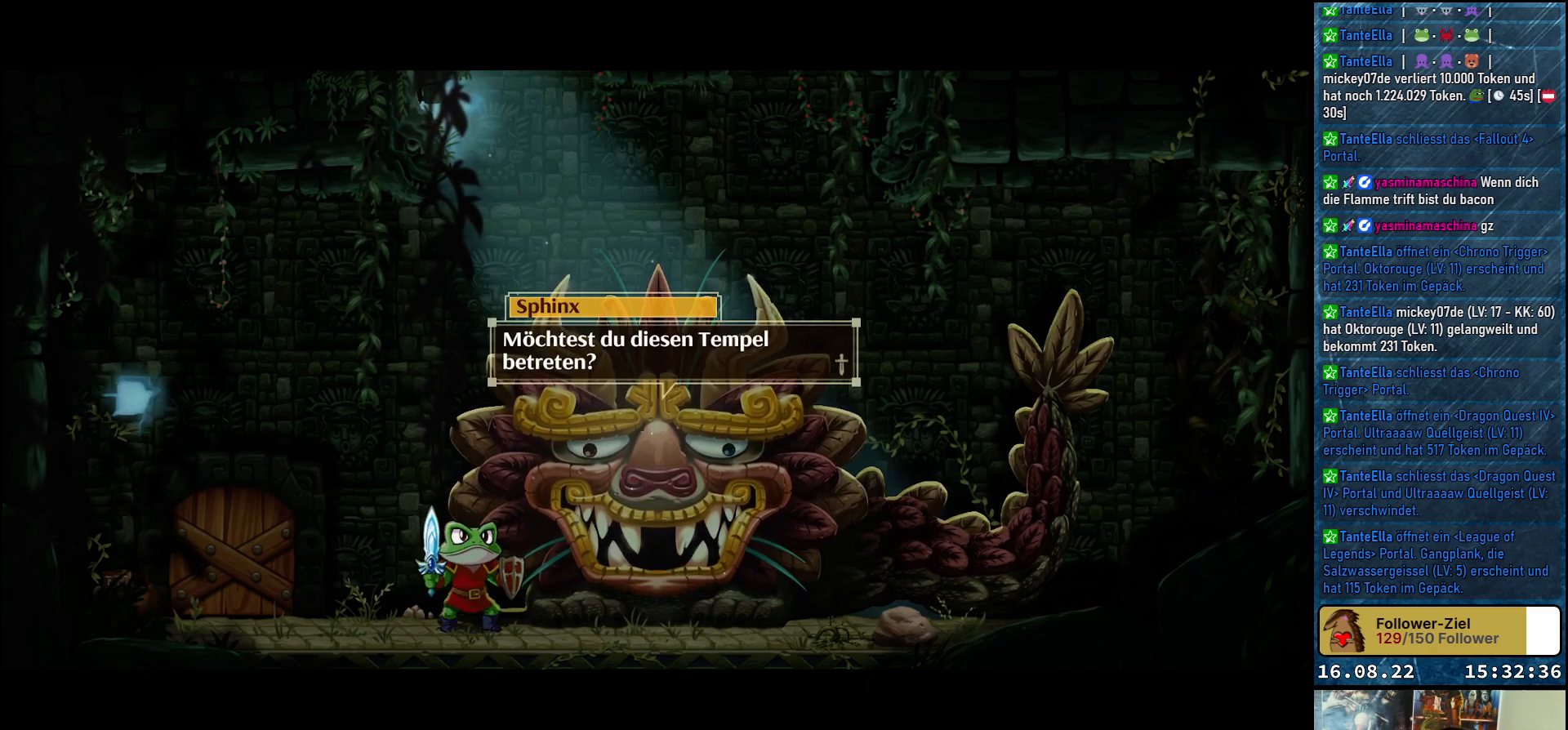
{"buttons": [], "left_stick": "center", "right_stick": "center", "events": []}
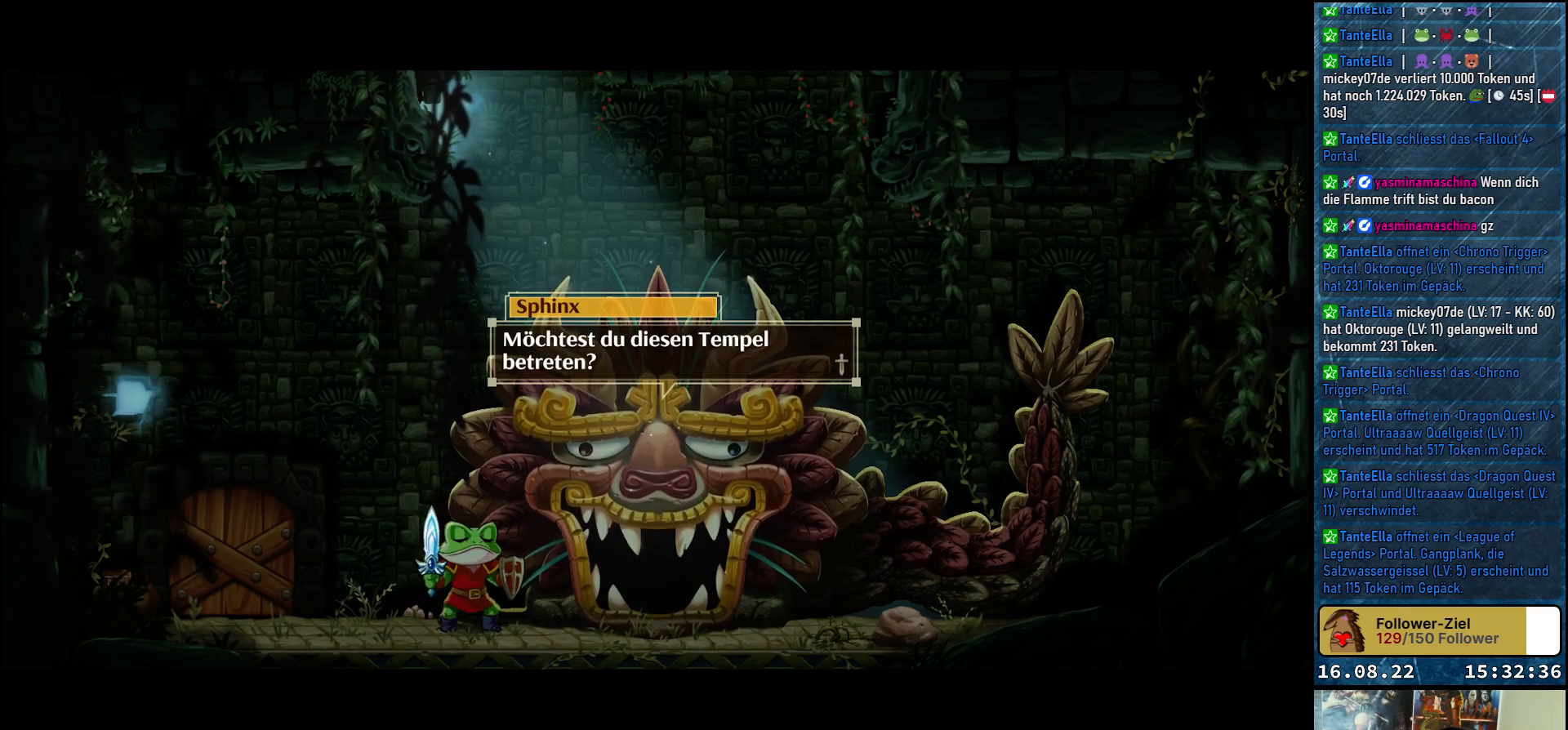
{"buttons": [], "left_stick": "center", "right_stick": "center", "events": [[283, "A", "down"], [367, "A", "up"]]}
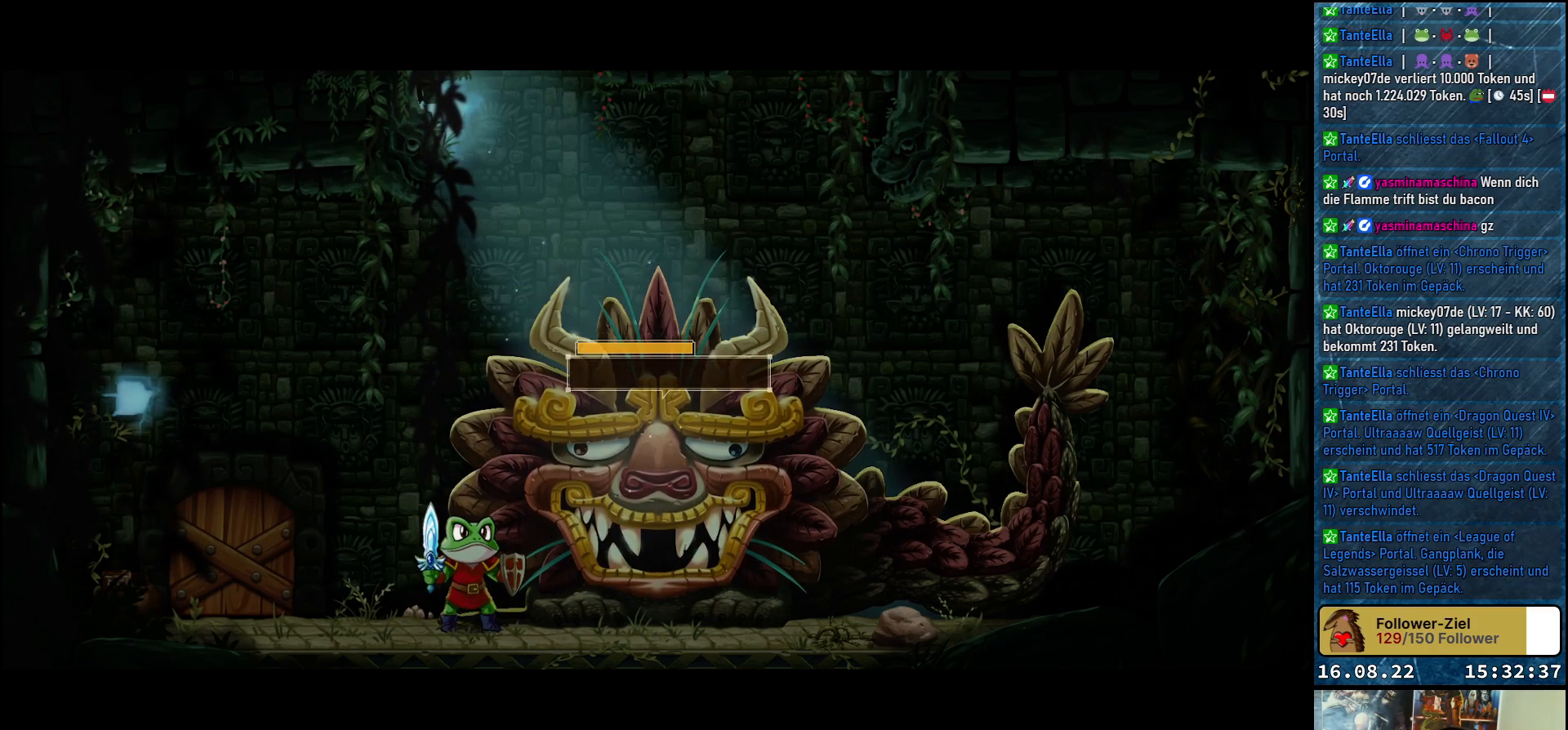
{"buttons": [], "left_stick": "center", "right_stick": "center", "events": []}
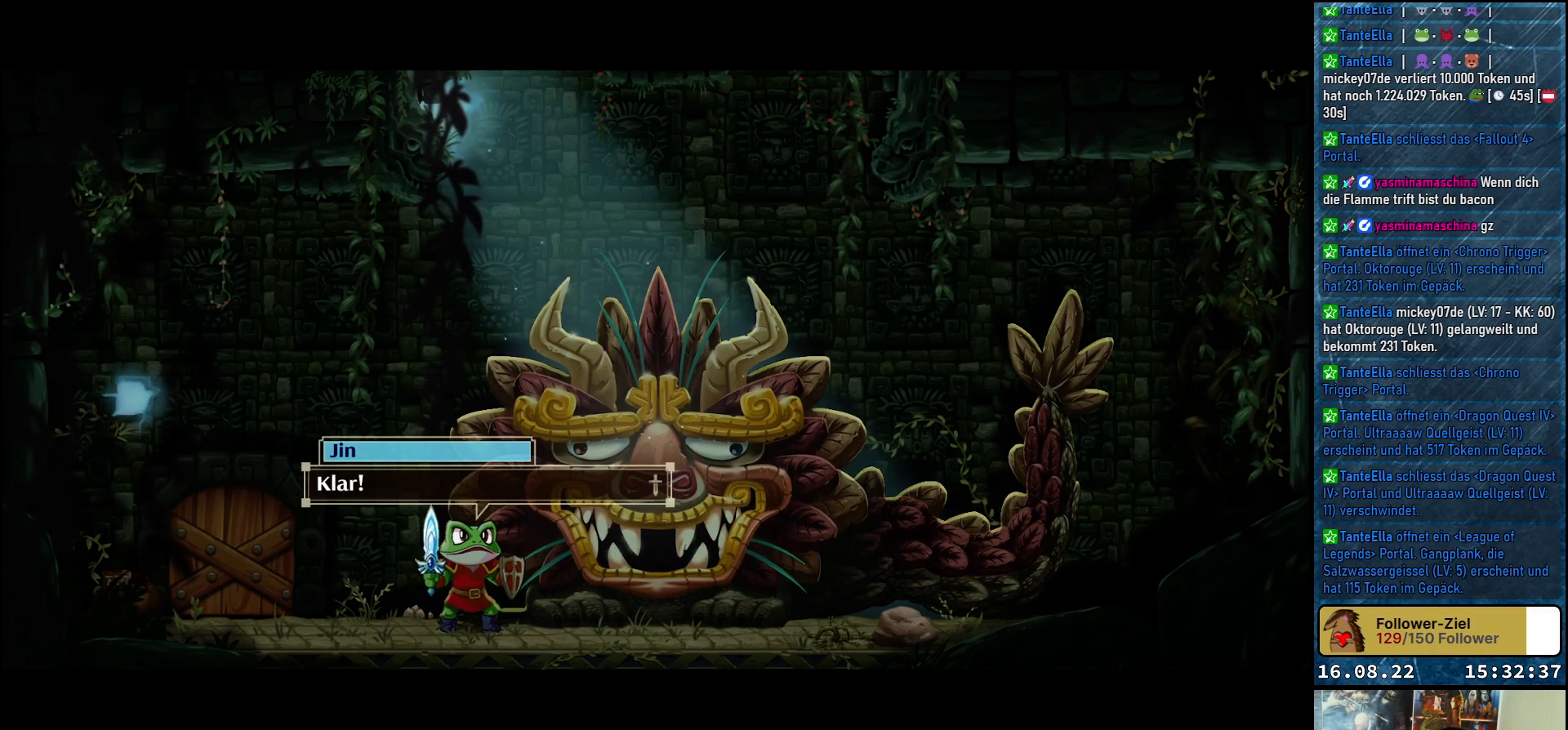
{"buttons": [], "left_stick": "center", "right_stick": "center", "events": []}
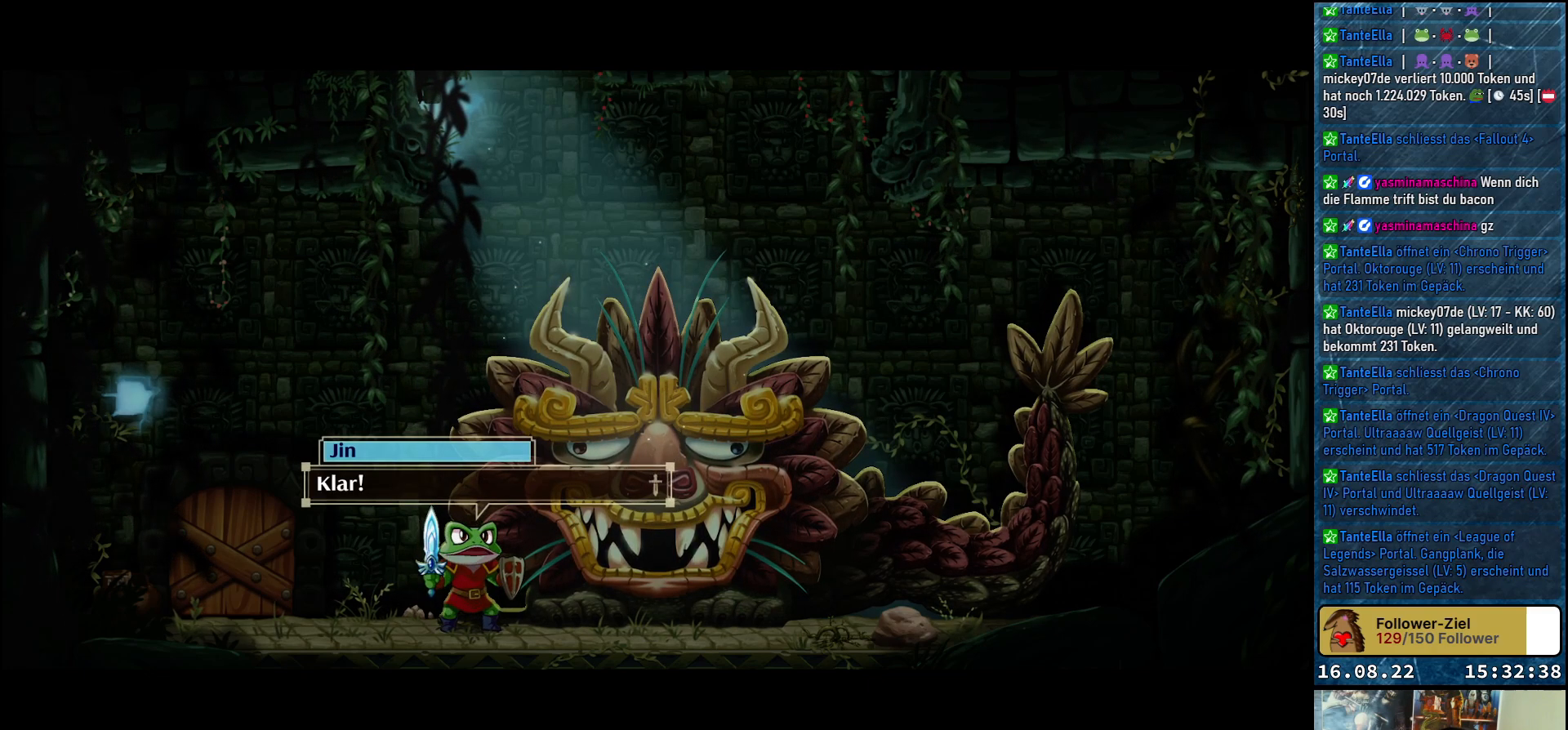
{"buttons": [], "left_stick": "center", "right_stick": "center", "events": [[333, "A", "down"], [467, "A", "up"]]}